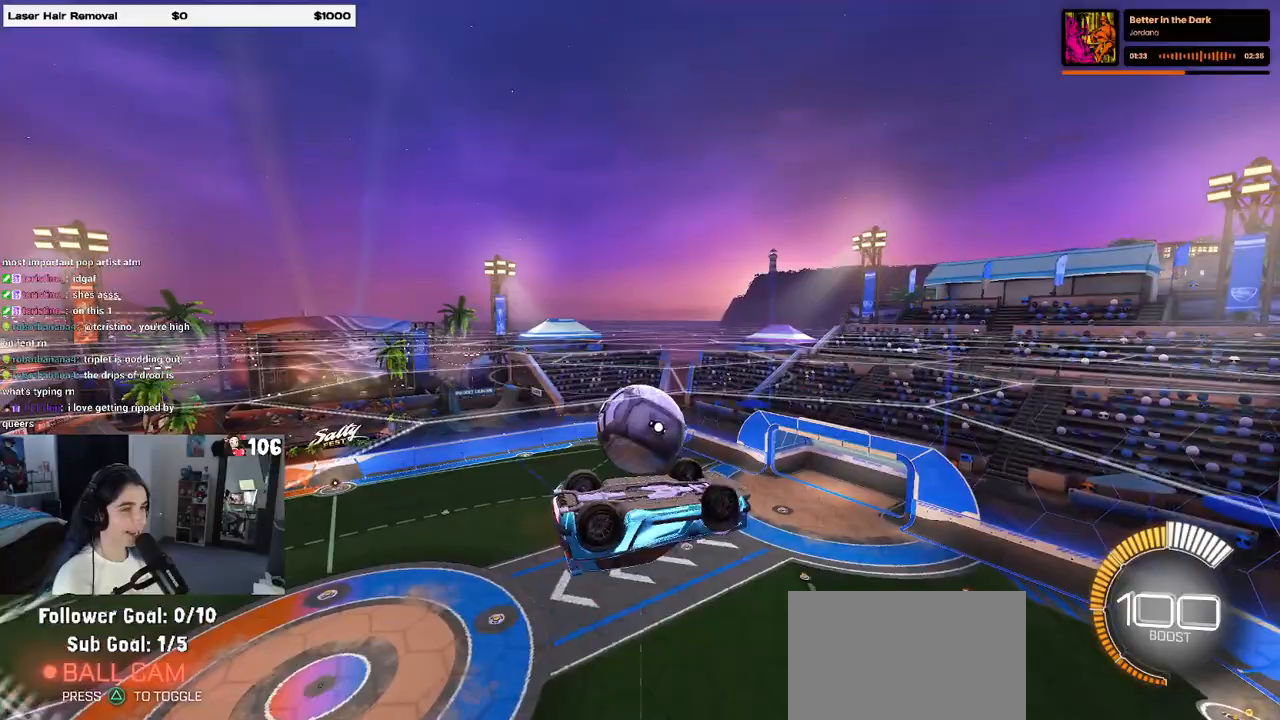
Gameplay with a controller (PlayStation layout); each line is a JSON object with the inputs held at the frame after it. "events" lists button and stick changes between this image and that frame as [ms after this image, input, new state], when the widget could be followed in between. Not read: R2.
{"buttons": ["L1"], "left_stick": "up-left", "right_stick": "center", "events": [[17, "SQUARE", "up"], [33, "L1", "down"], [33, "left_stick", "up-right"], [400, "left_stick", "up-left"]]}
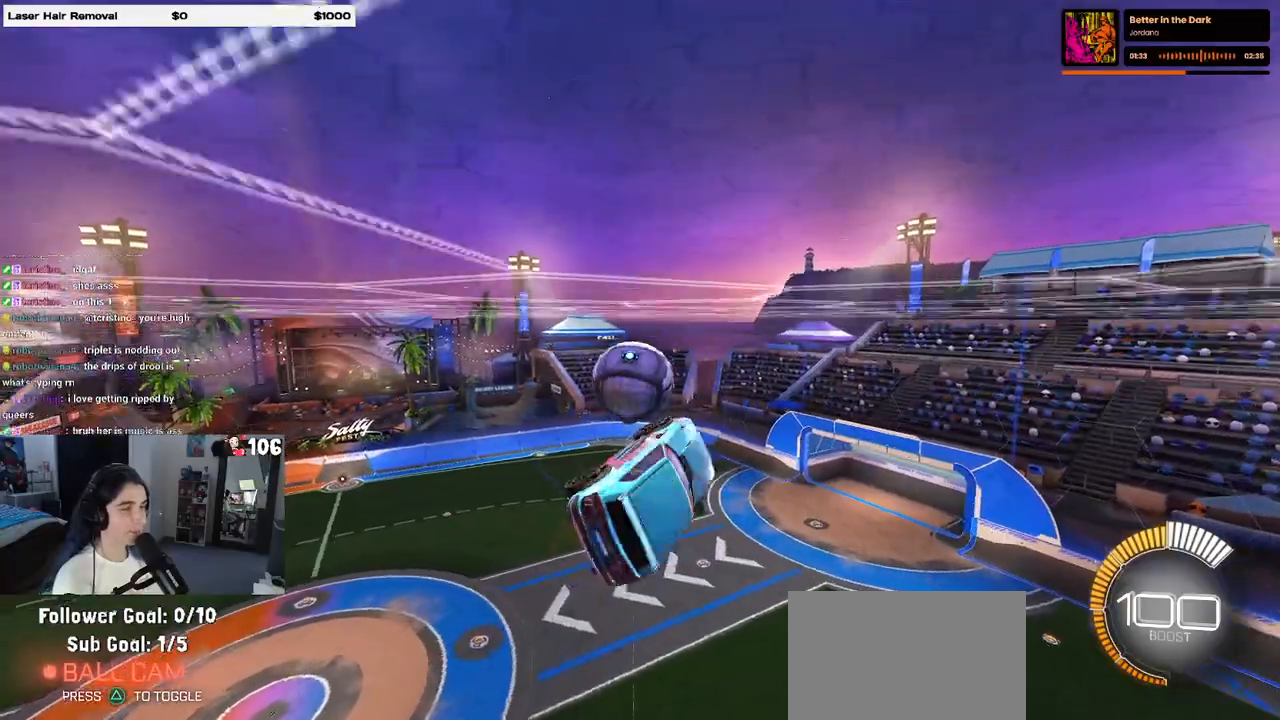
{"buttons": ["R1"], "left_stick": "right", "right_stick": "center", "events": [[100, "left_stick", "left"], [117, "R1", "down"], [267, "left_stick", "center"], [300, "L1", "up"], [500, "left_stick", "right"]]}
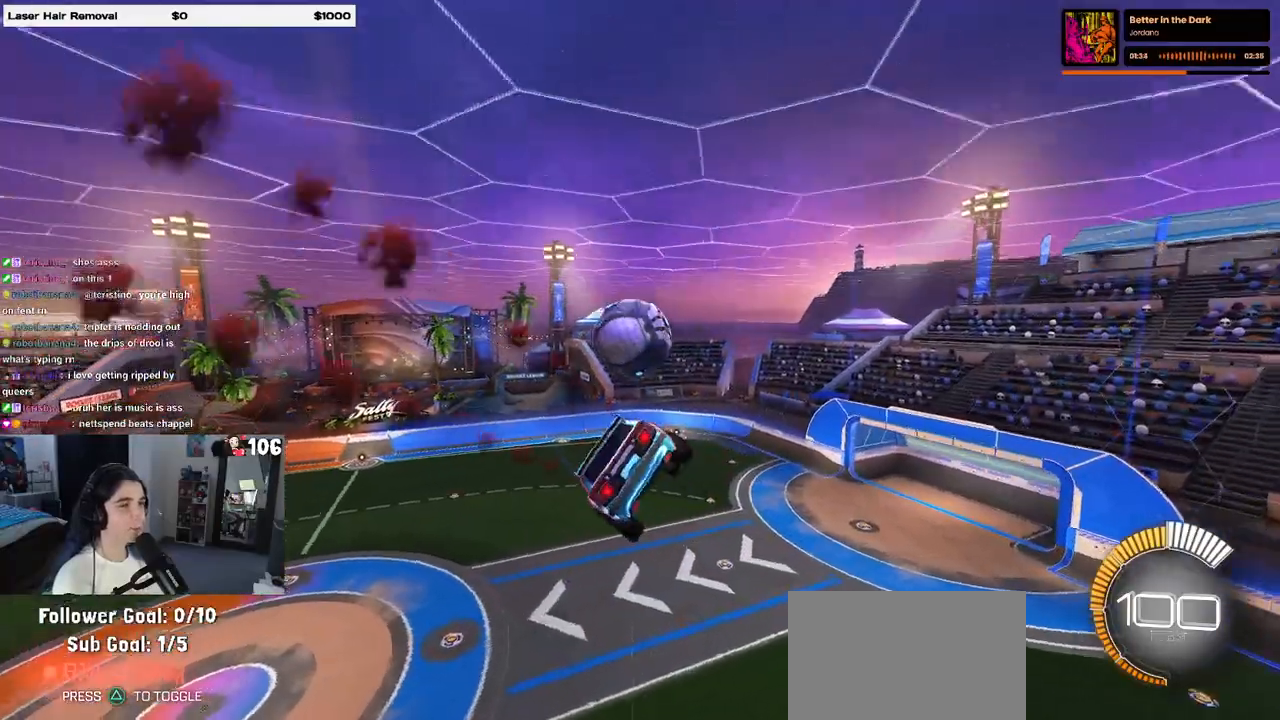
{"buttons": ["CROSS", "R1"], "left_stick": "up-left", "right_stick": "center", "events": [[100, "left_stick", "center"], [383, "left_stick", "up-left"], [467, "CROSS", "down"]]}
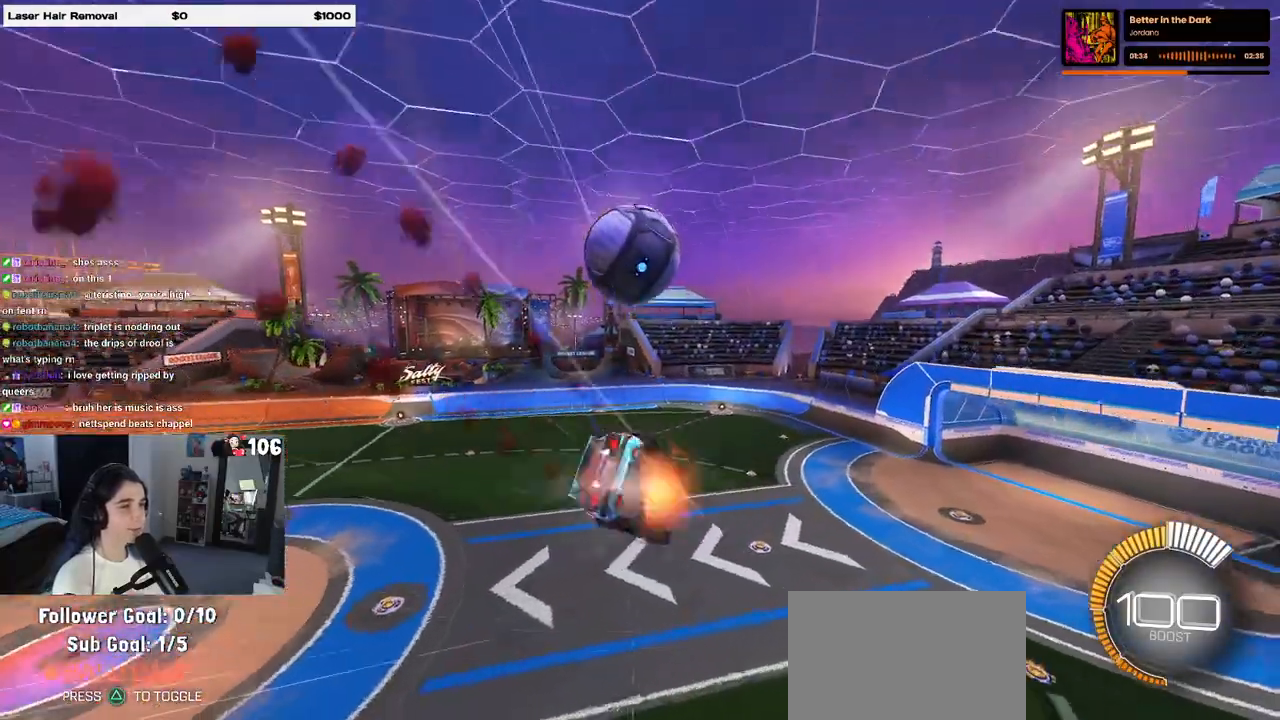
{"buttons": ["R1"], "left_stick": "up-right", "right_stick": "center", "events": [[67, "left_stick", "down"], [83, "CROSS", "up"], [333, "left_stick", "down-right"], [500, "left_stick", "up-right"]]}
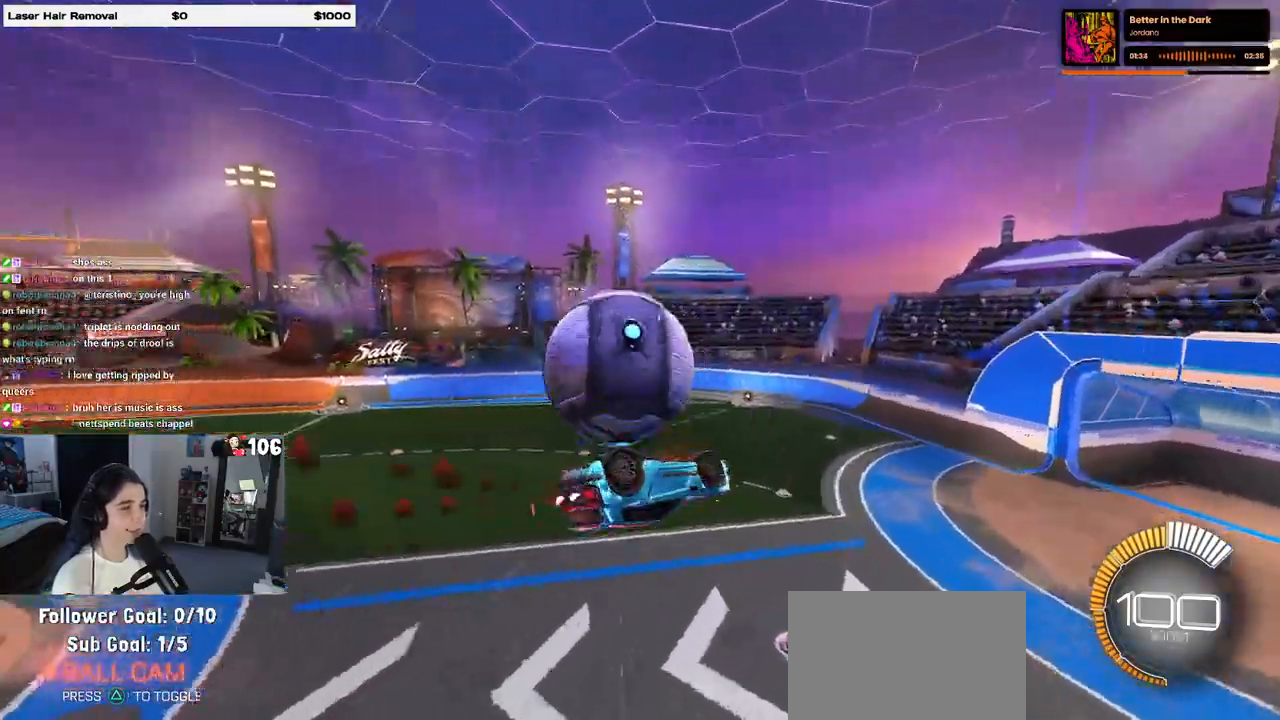
{"buttons": ["R1"], "left_stick": "up-left", "right_stick": "center", "events": [[33, "L1", "down"], [33, "left_stick", "up"], [250, "left_stick", "up-left"], [467, "L1", "up"]]}
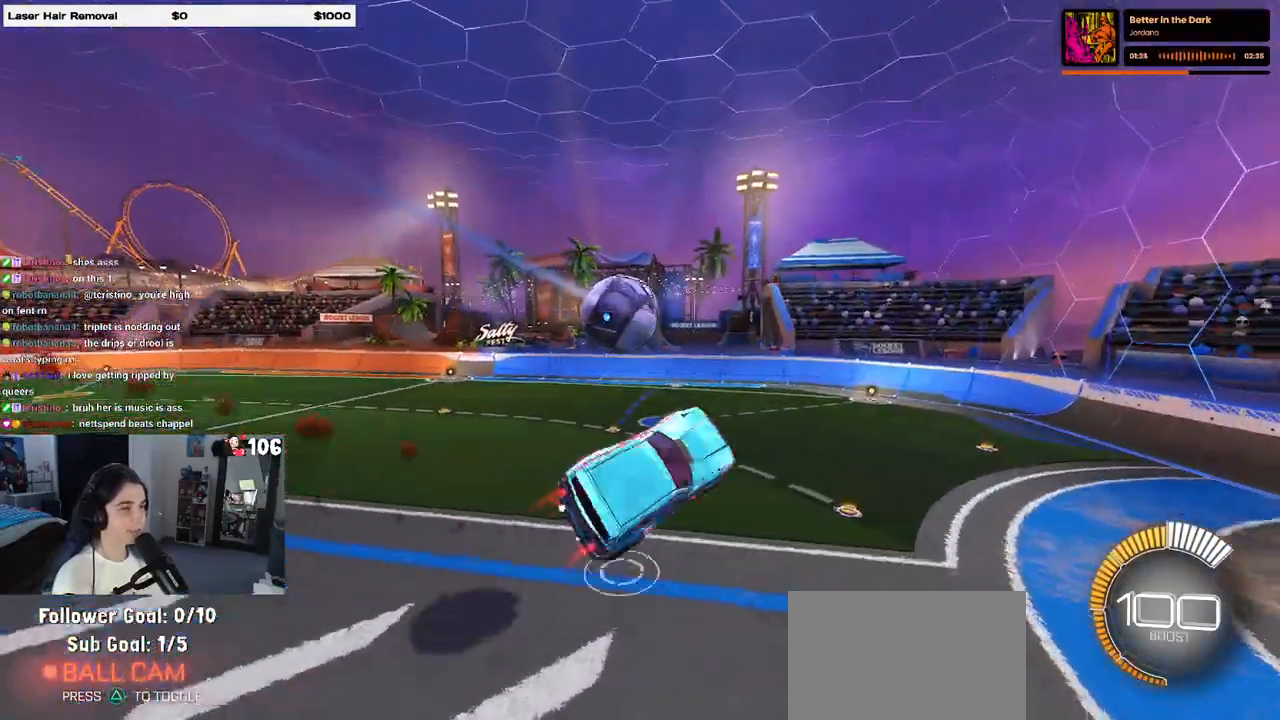
{"buttons": ["SQUARE", "R1"], "left_stick": "up", "right_stick": "center", "events": [[67, "left_stick", "center"], [117, "left_stick", "down-right"], [250, "SQUARE", "down"], [300, "left_stick", "down-left"], [383, "left_stick", "up-left"], [467, "left_stick", "up"]]}
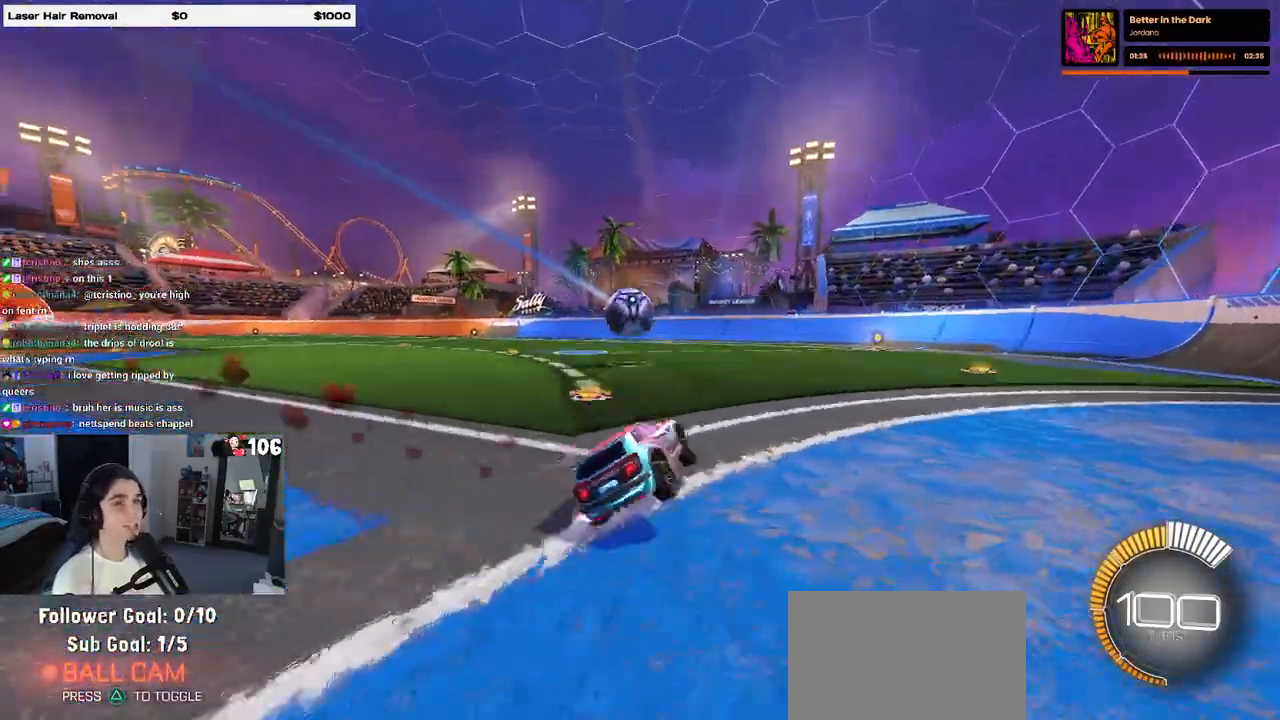
{"buttons": ["CROSS", "SQUARE", "R1"], "left_stick": "right", "right_stick": "center", "events": [[33, "left_stick", "up-right"], [100, "left_stick", "right"], [283, "CROSS", "down"], [417, "CROSS", "up"], [483, "CROSS", "down"]]}
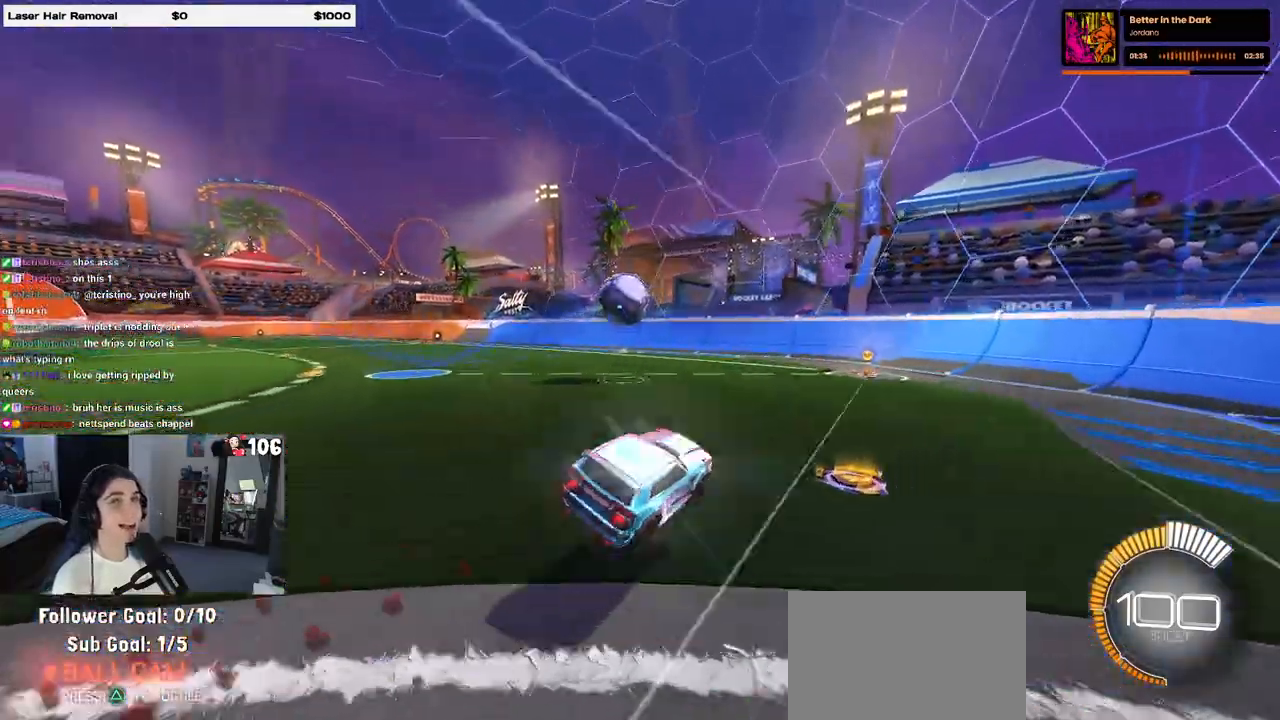
{"buttons": [], "left_stick": "center", "right_stick": "center", "events": [[117, "CROSS", "up"], [133, "SQUARE", "up"], [183, "R1", "up"], [217, "left_stick", "center"]]}
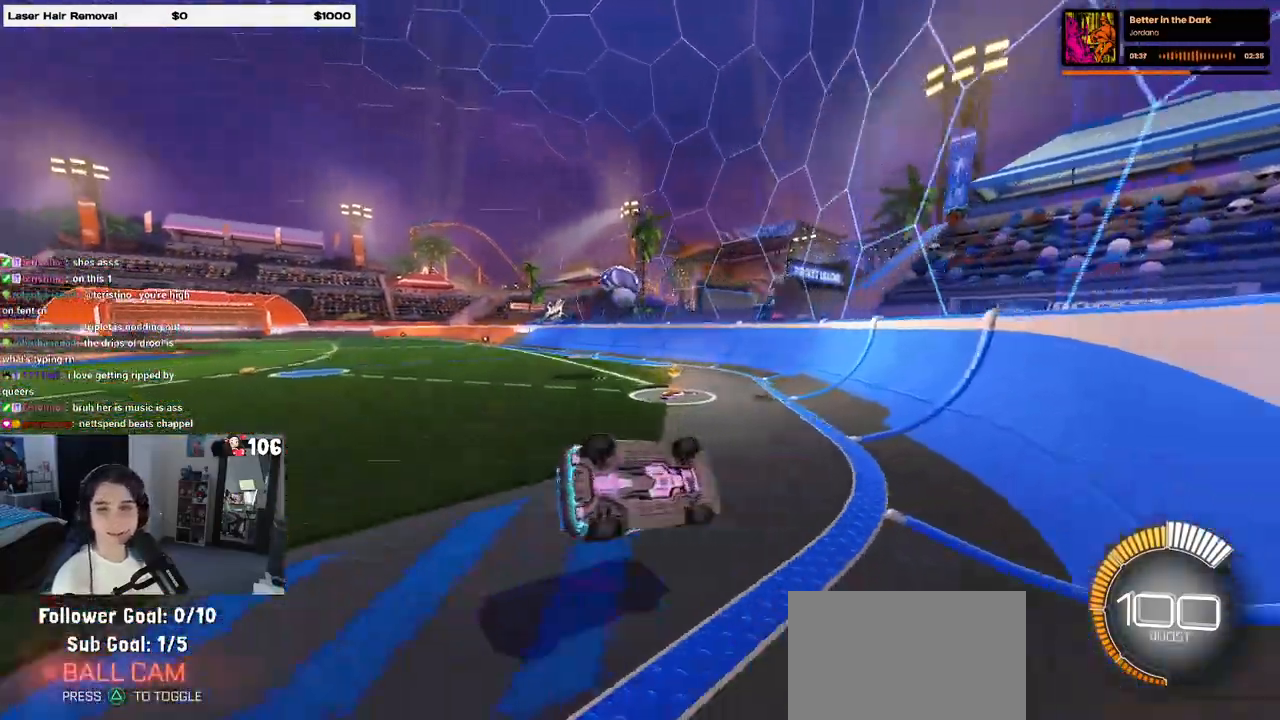
{"buttons": [], "left_stick": "center", "right_stick": "center", "events": []}
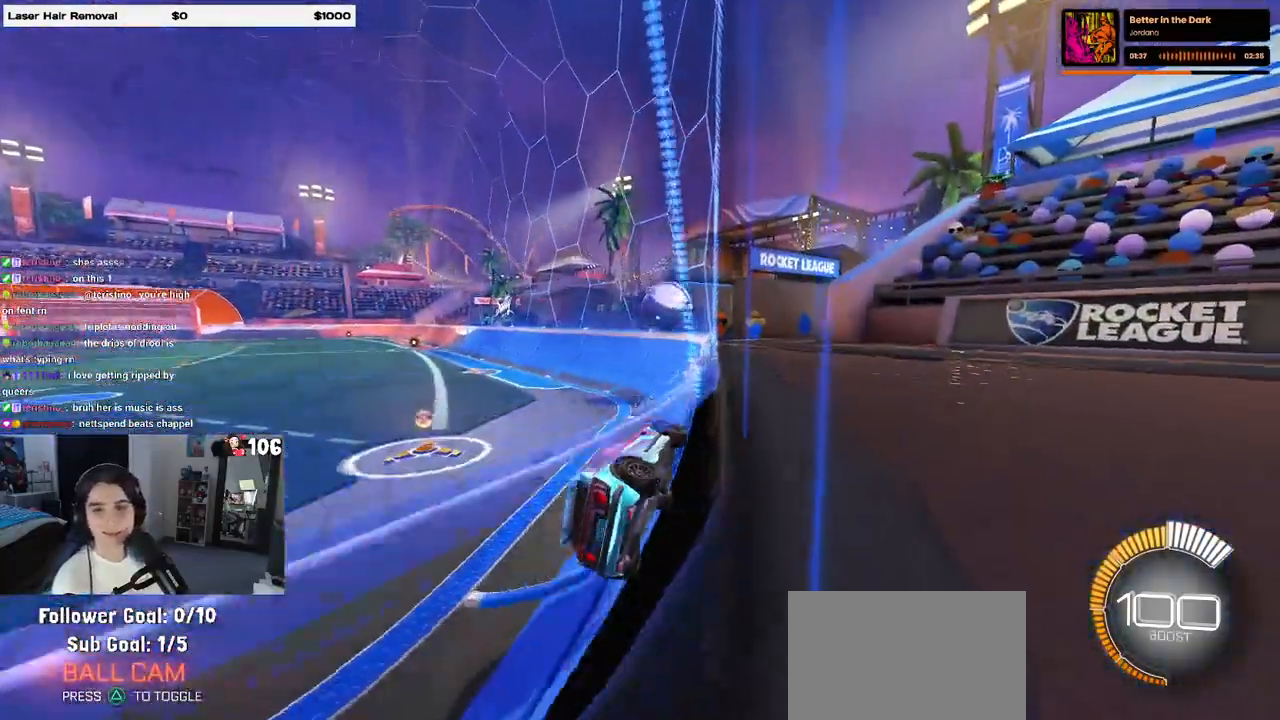
{"buttons": [], "left_stick": "center", "right_stick": "center", "events": []}
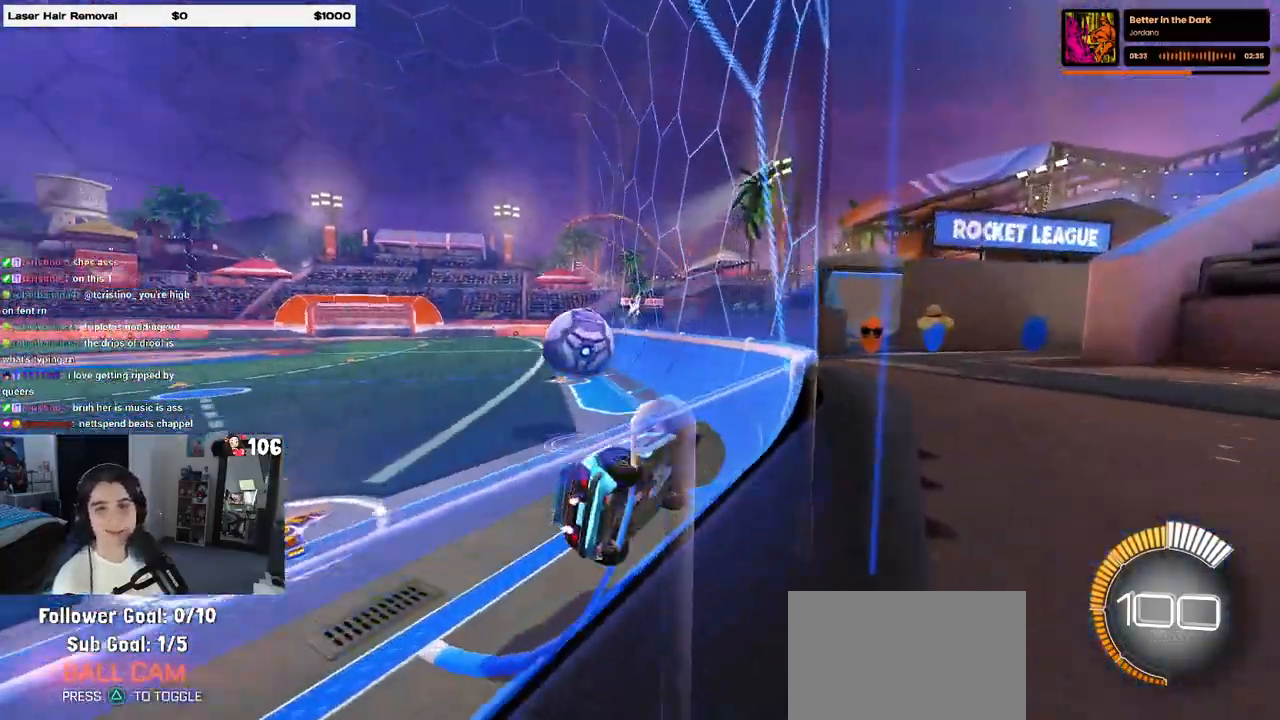
{"buttons": [], "left_stick": "center", "right_stick": "center", "events": []}
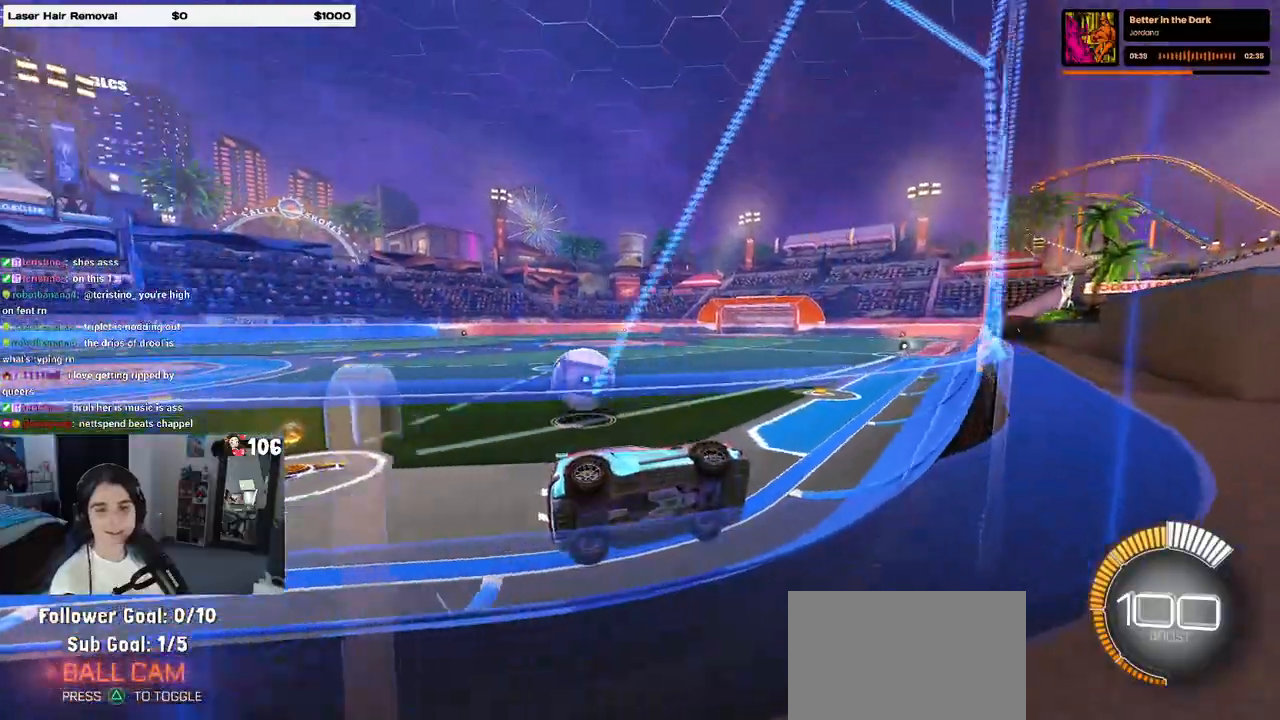
{"buttons": [], "left_stick": "center", "right_stick": "center", "events": []}
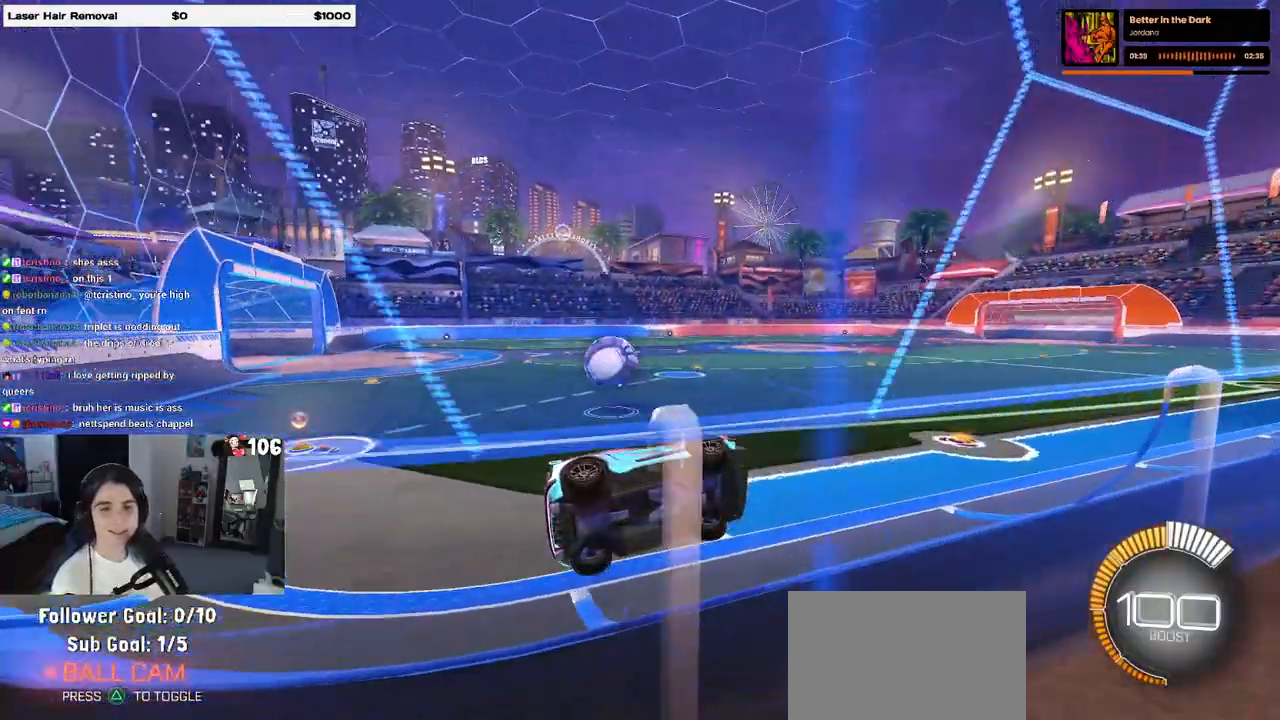
{"buttons": [], "left_stick": "center", "right_stick": "center", "events": []}
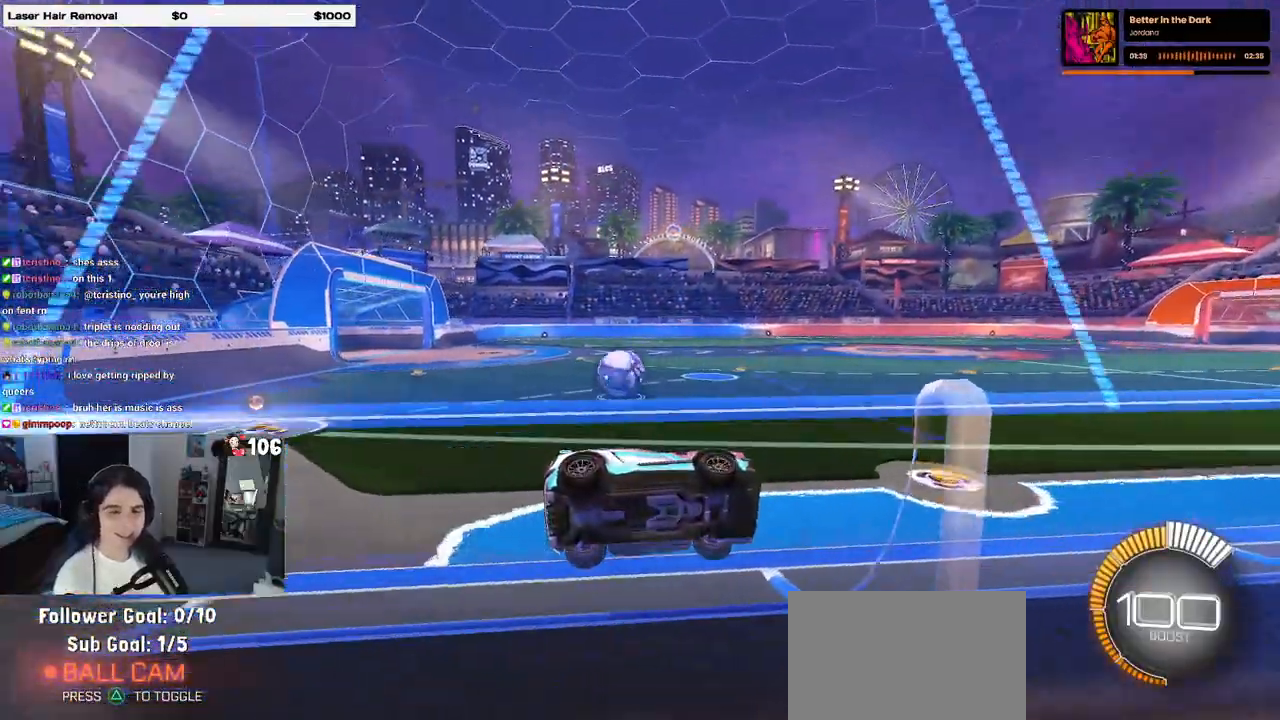
{"buttons": [], "left_stick": "left", "right_stick": "center", "events": [[450, "left_stick", "left"]]}
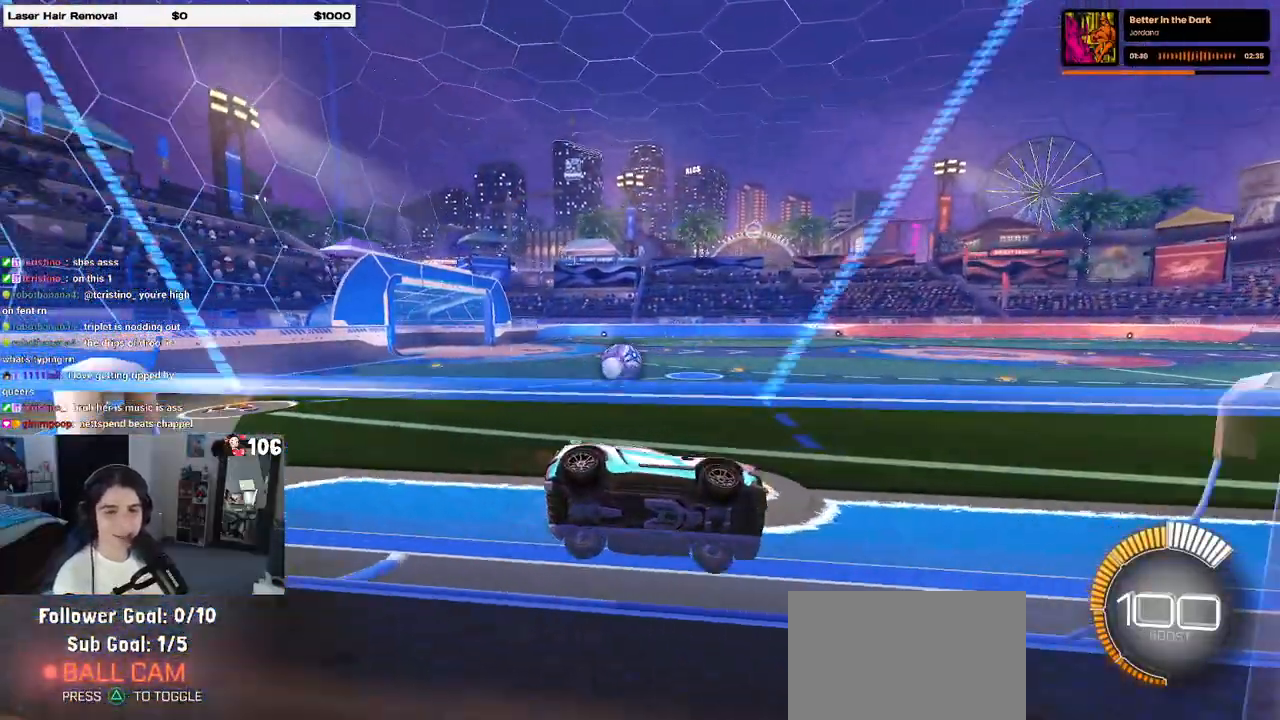
{"buttons": [], "left_stick": "left", "right_stick": "center", "events": []}
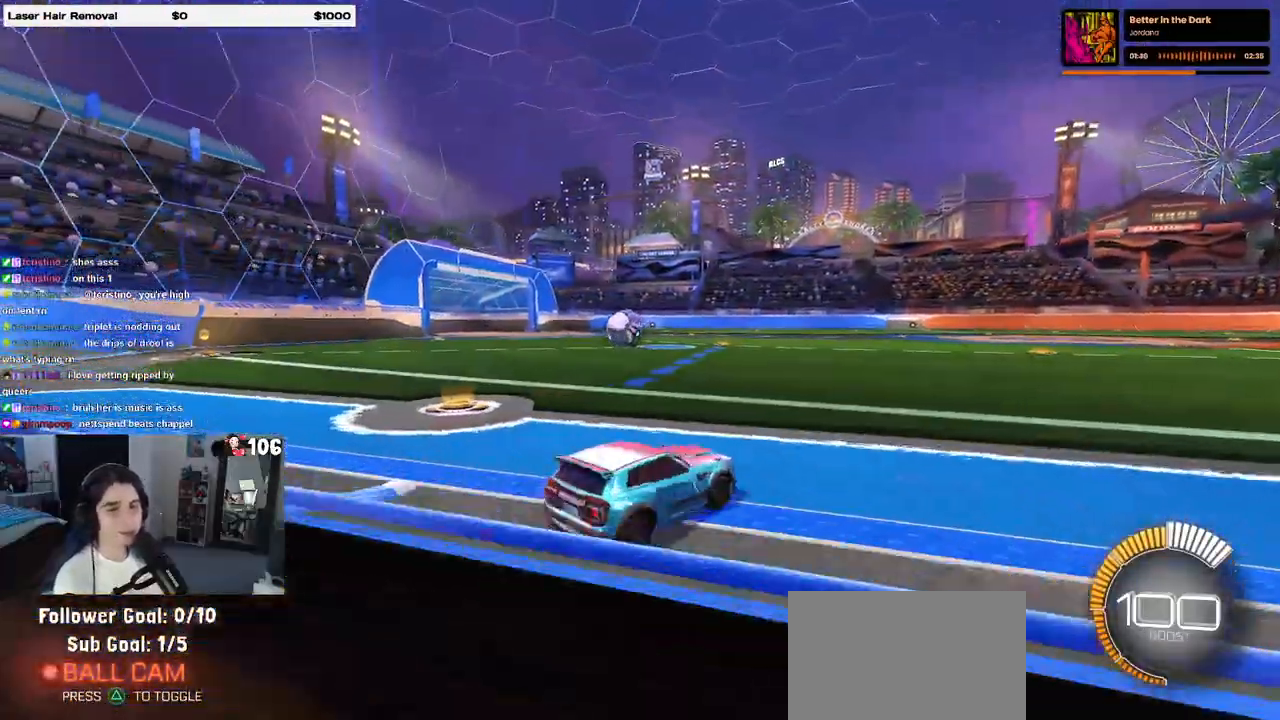
{"buttons": [], "left_stick": "center", "right_stick": "center", "events": [[133, "left_stick", "center"]]}
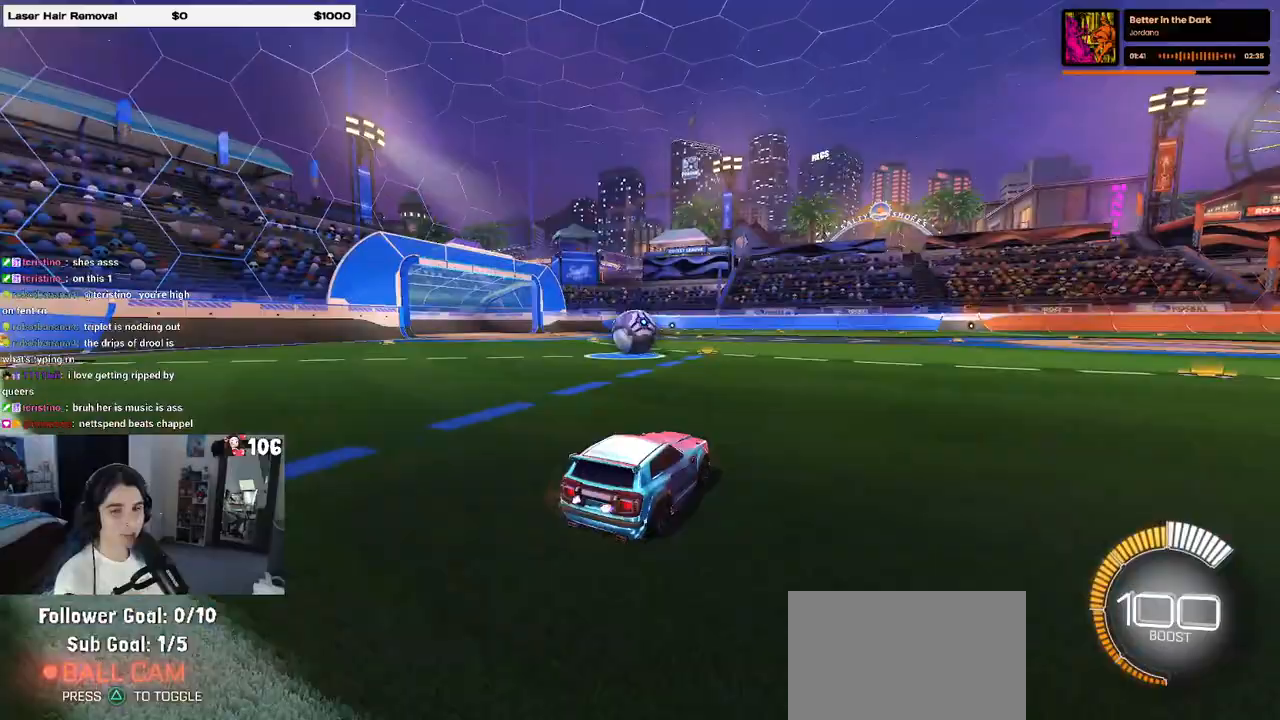
{"buttons": [], "left_stick": "center", "right_stick": "center", "events": [[100, "left_stick", "left"], [317, "left_stick", "center"]]}
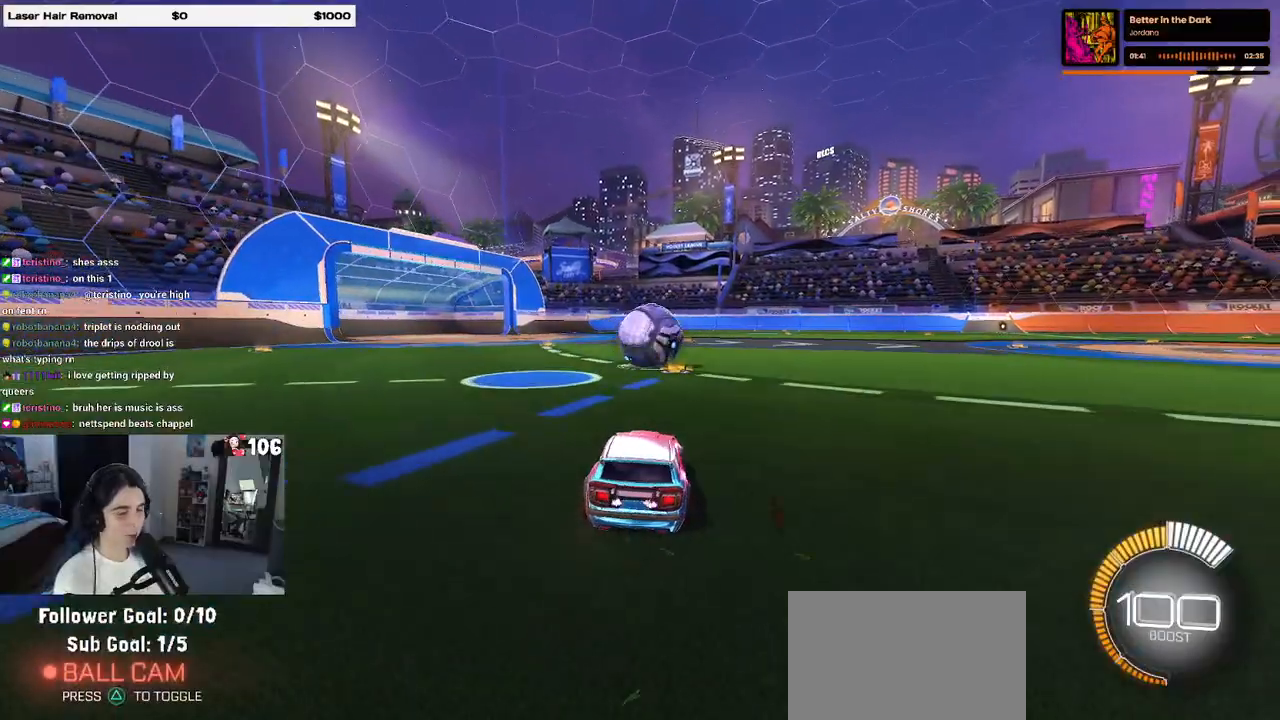
{"buttons": [], "left_stick": "right", "right_stick": "center", "events": [[300, "left_stick", "right"]]}
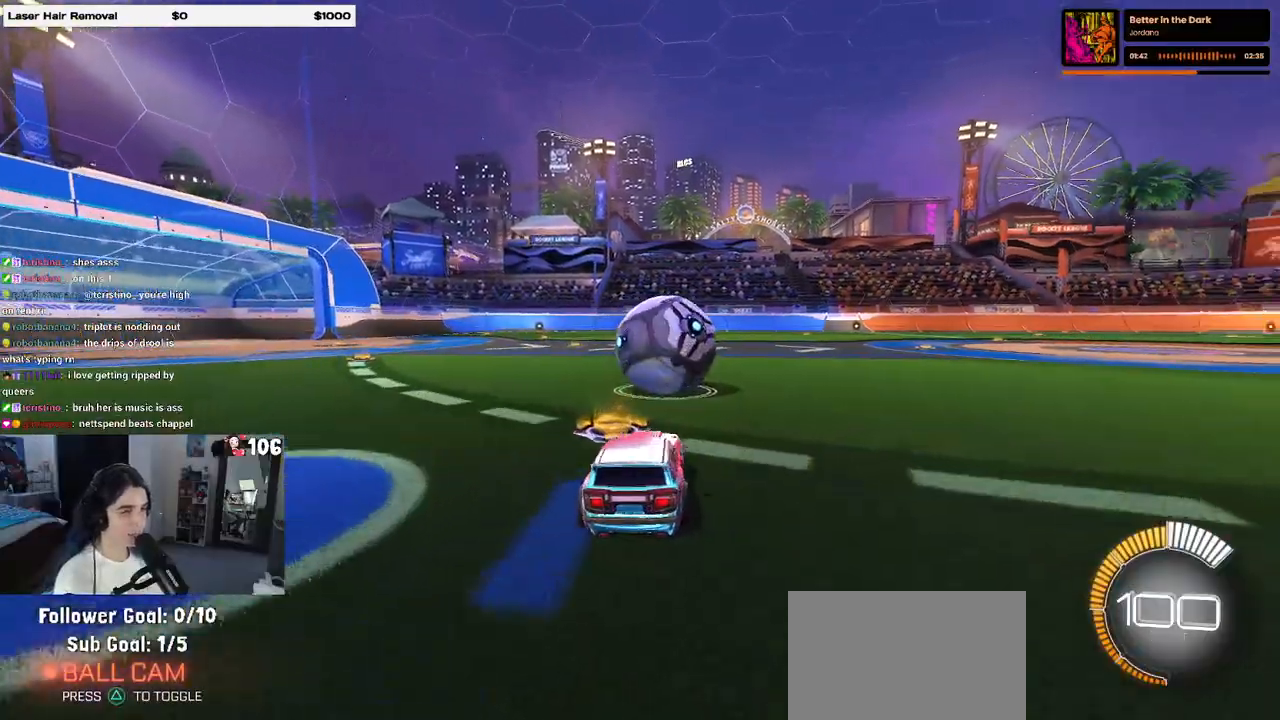
{"buttons": ["R1"], "left_stick": "center", "right_stick": "center", "events": [[133, "left_stick", "center"], [267, "left_stick", "left"], [283, "R1", "down"], [417, "left_stick", "center"]]}
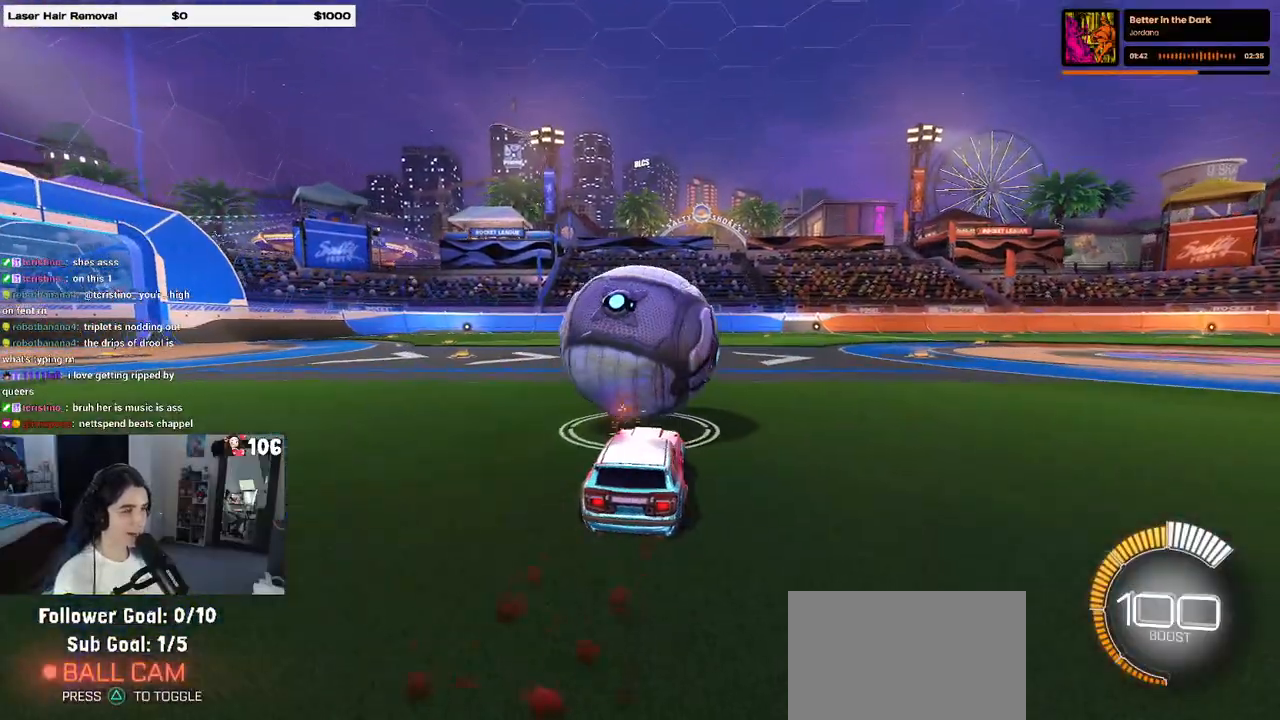
{"buttons": [], "left_stick": "right", "right_stick": "center", "events": [[350, "R1", "up"], [400, "left_stick", "right"]]}
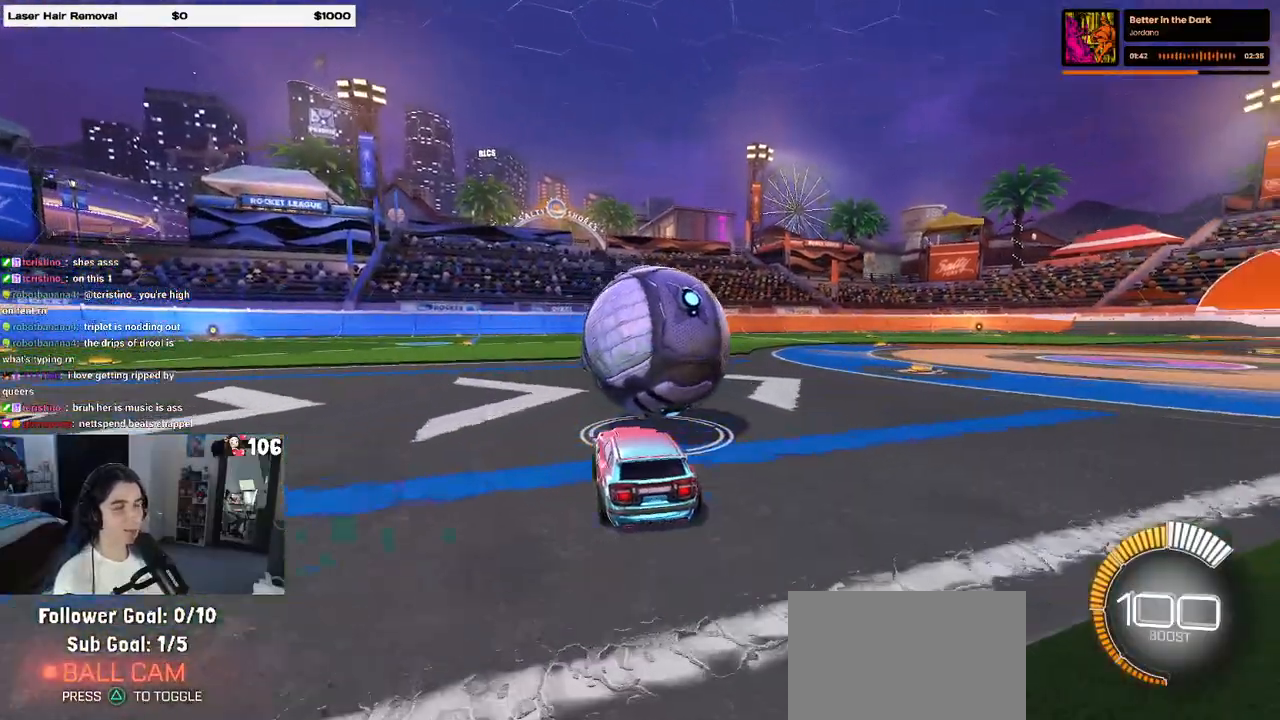
{"buttons": [], "left_stick": "center", "right_stick": "center", "events": [[50, "left_stick", "center"], [183, "R1", "down"], [333, "R1", "up"]]}
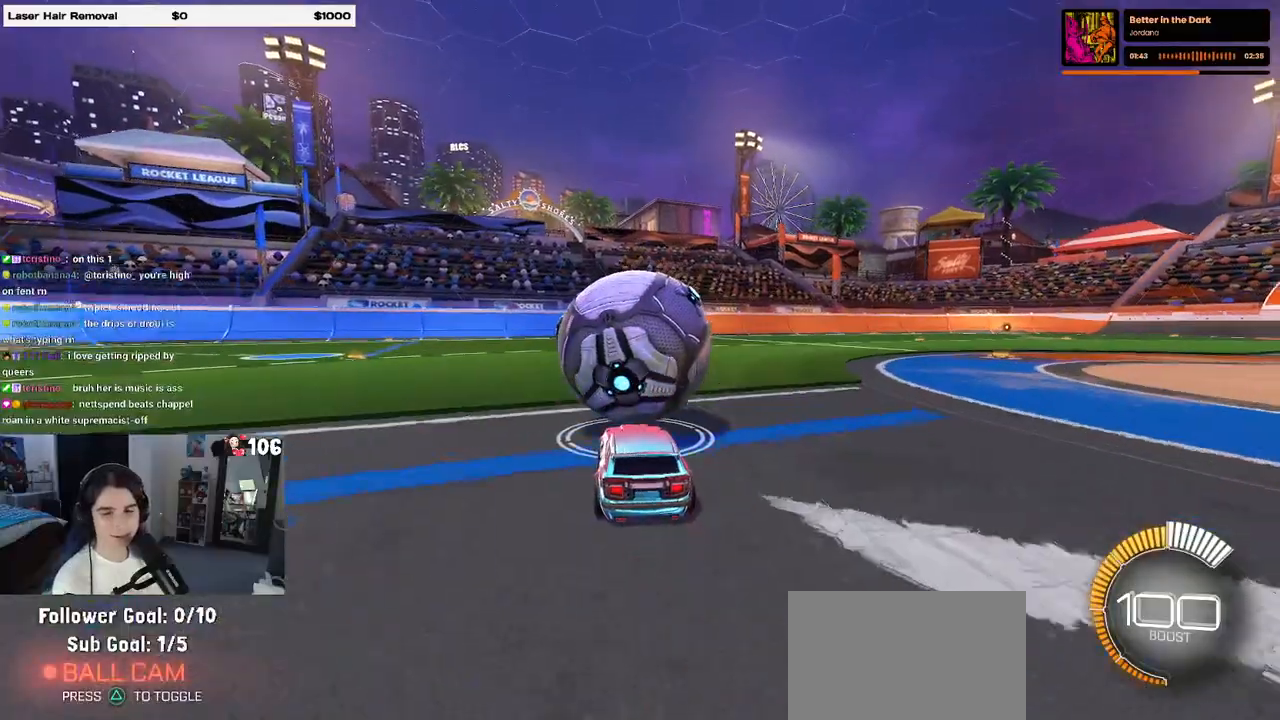
{"buttons": ["L2"], "left_stick": "center", "right_stick": "center", "events": [[433, "L2", "down"]]}
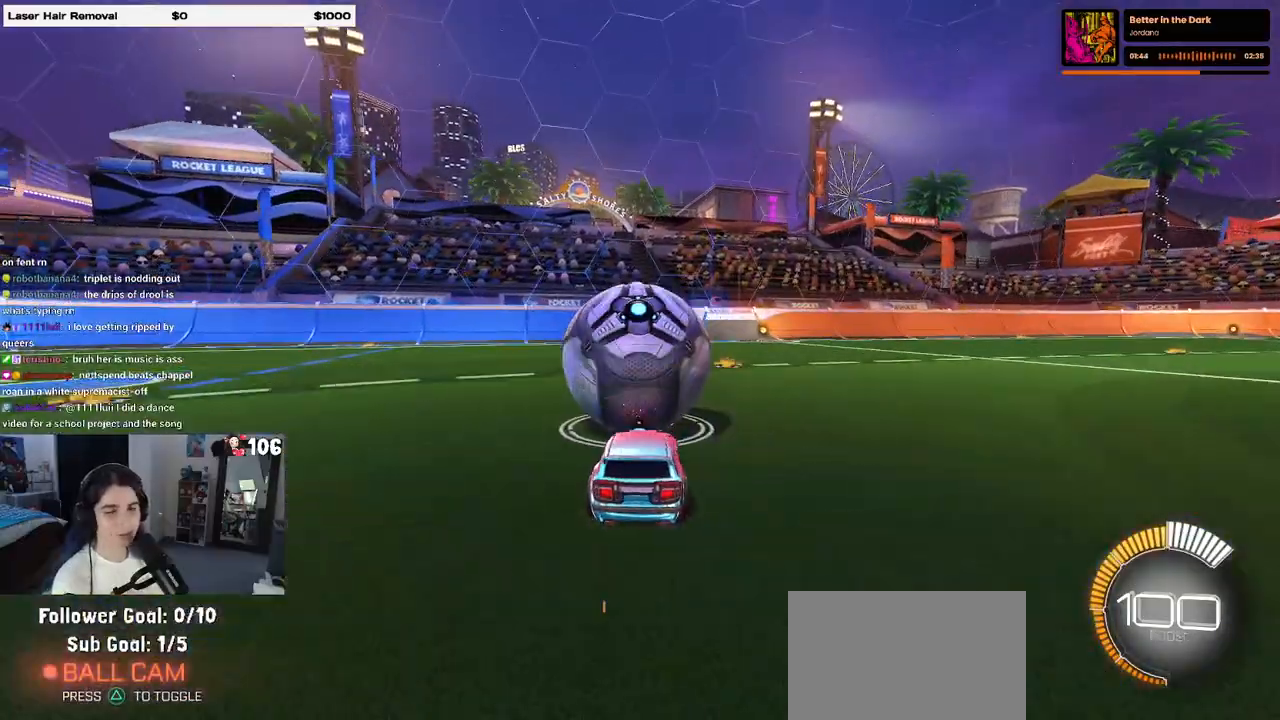
{"buttons": [], "left_stick": "center", "right_stick": "center", "events": [[67, "L2", "up"], [233, "left_stick", "left"], [350, "left_stick", "center"]]}
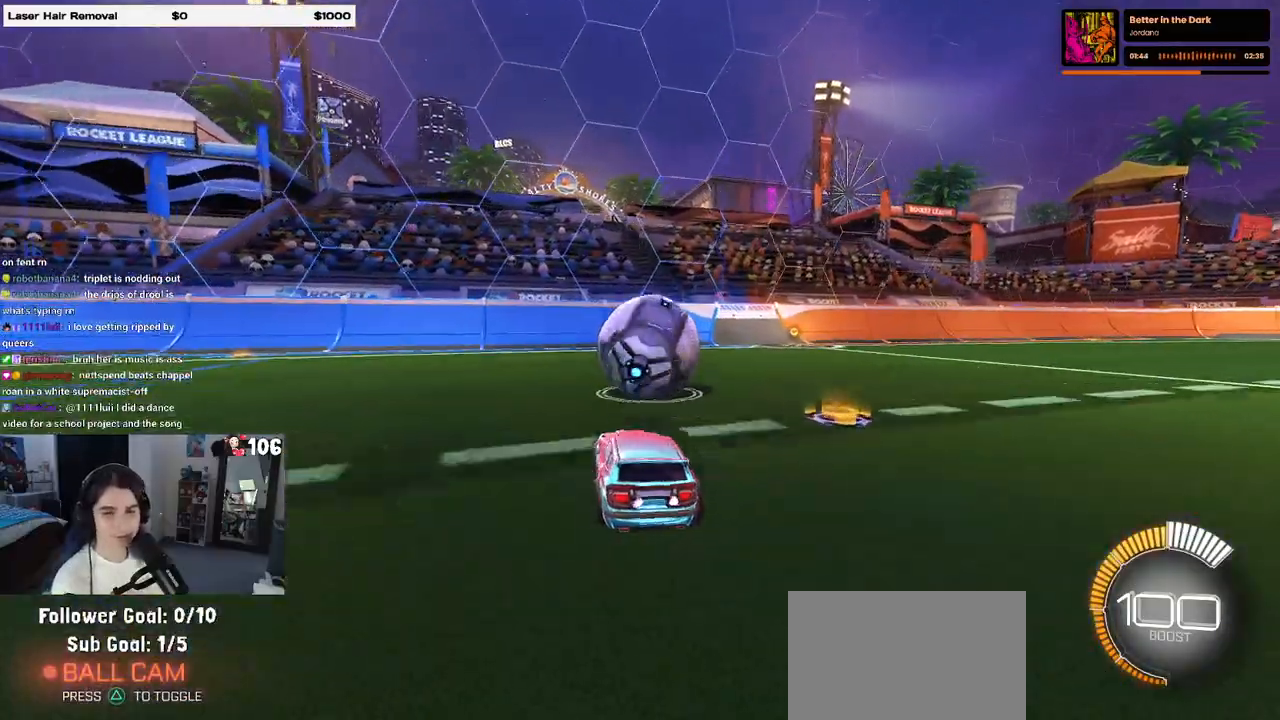
{"buttons": ["R1"], "left_stick": "center", "right_stick": "center", "events": [[350, "left_stick", "right"], [400, "left_stick", "center"], [483, "R1", "down"]]}
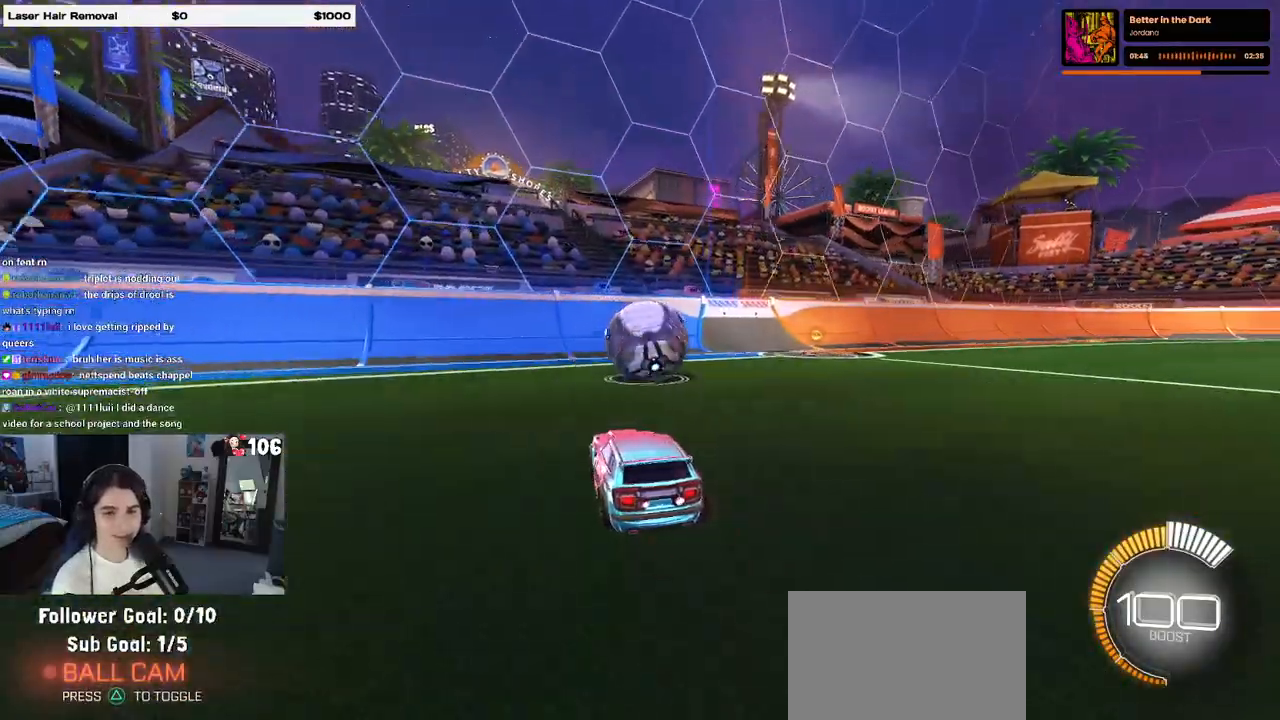
{"buttons": [], "left_stick": "center", "right_stick": "center", "events": [[350, "R1", "up"]]}
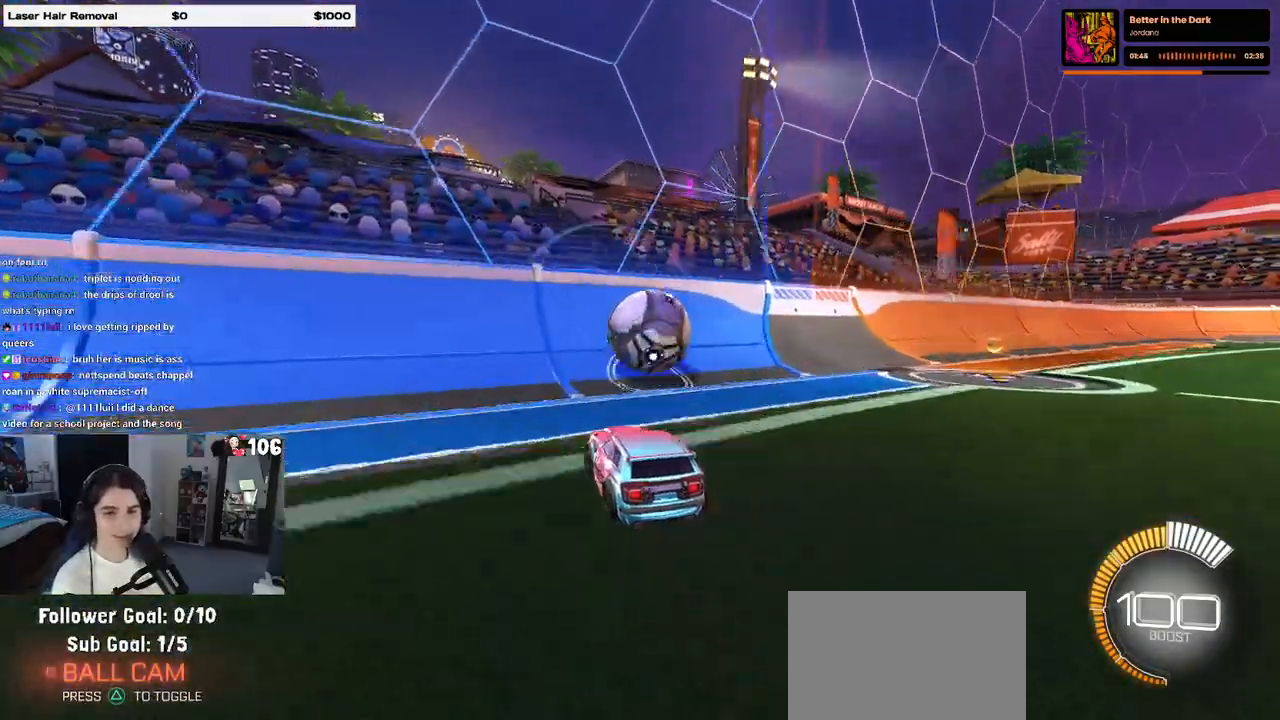
{"buttons": [], "left_stick": "right", "right_stick": "center", "events": [[33, "left_stick", "right"], [150, "left_stick", "center"], [233, "R1", "down"], [367, "left_stick", "right"], [383, "R1", "up"]]}
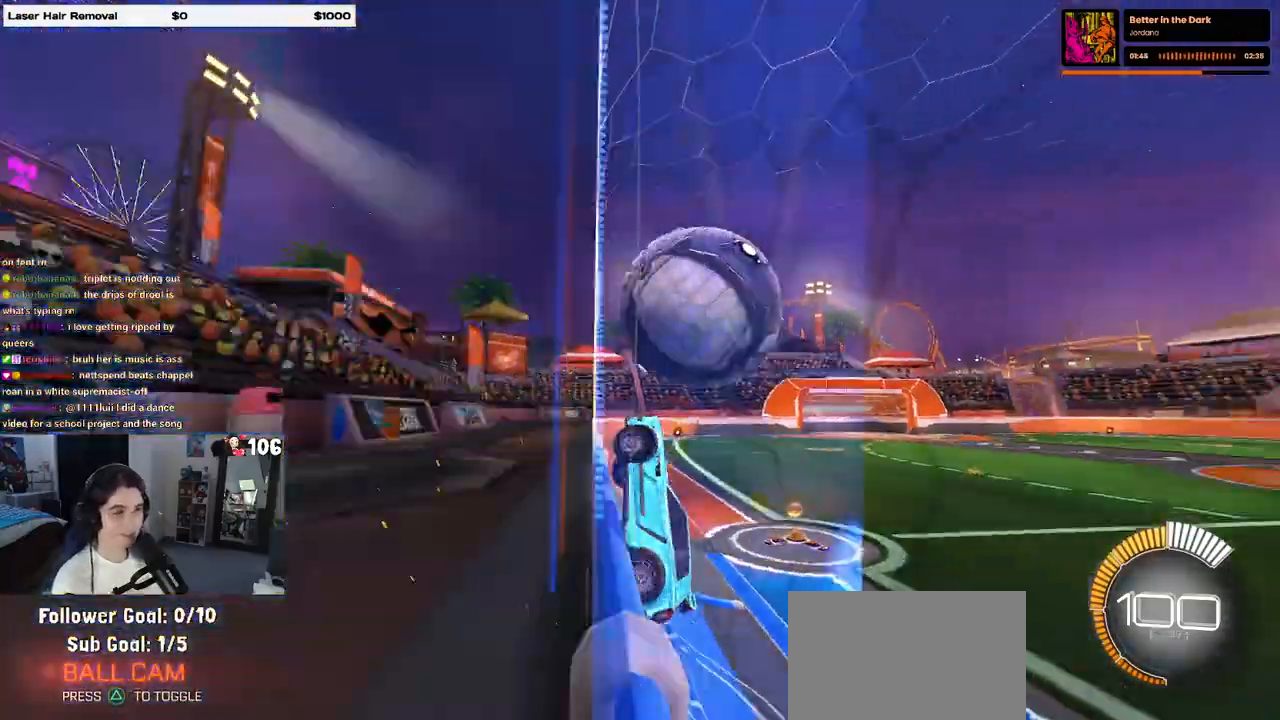
{"buttons": ["L1"], "left_stick": "left", "right_stick": "center", "events": [[117, "CROSS", "down"], [167, "L1", "down"], [300, "left_stick", "center"], [367, "CROSS", "up"], [450, "left_stick", "left"]]}
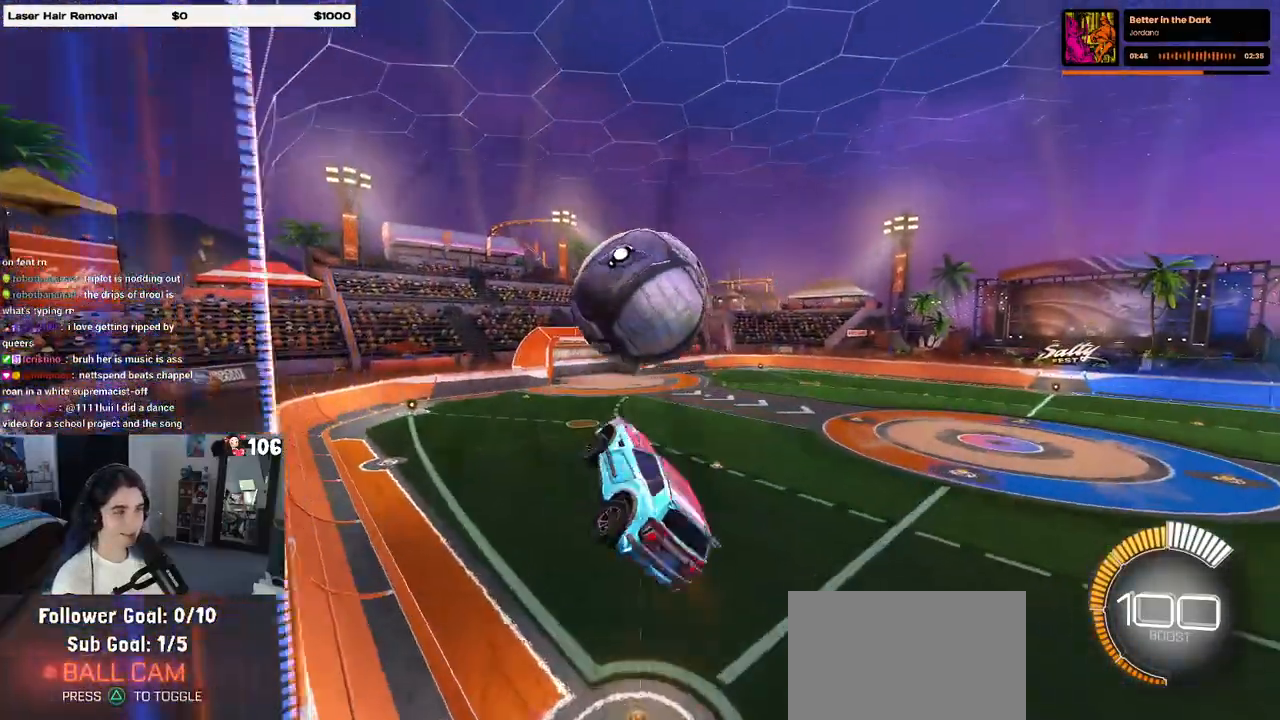
{"buttons": ["L1", "R1"], "left_stick": "center", "right_stick": "center", "events": [[17, "R1", "down"], [83, "left_stick", "center"], [183, "left_stick", "right"], [483, "left_stick", "center"]]}
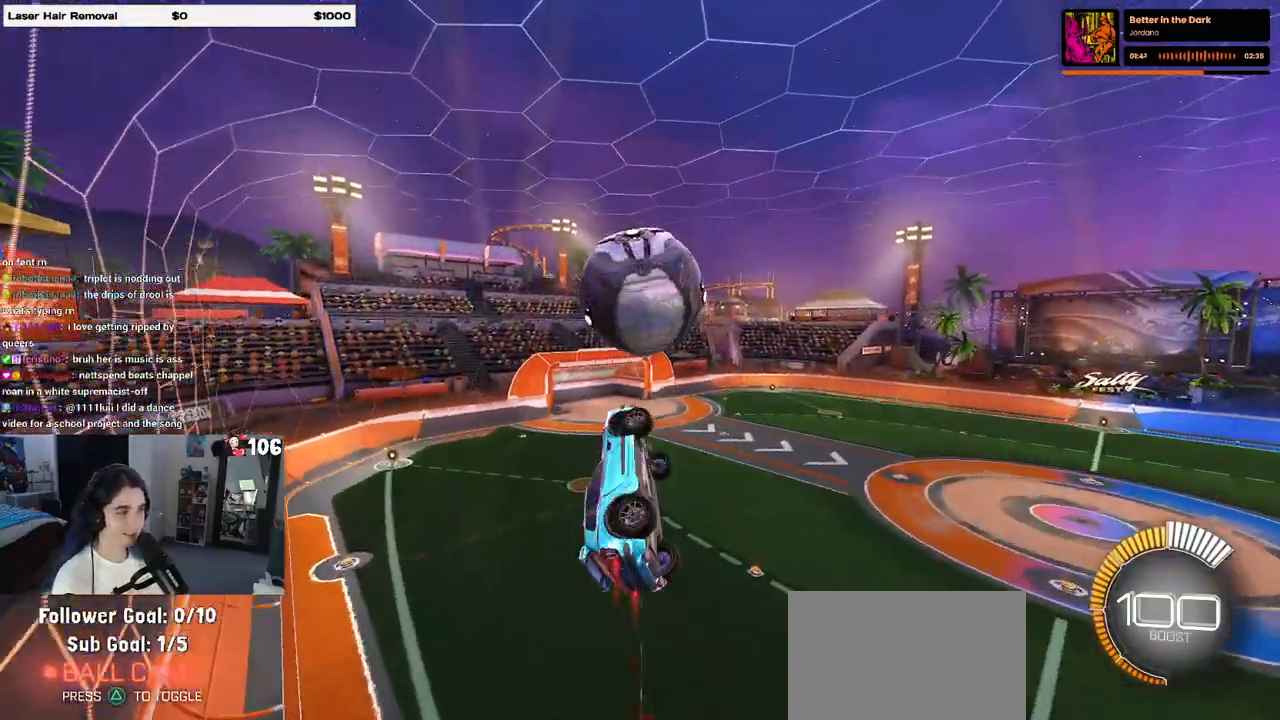
{"buttons": [], "left_stick": "down-left", "right_stick": "center", "events": [[33, "left_stick", "down-left"], [117, "L1", "up"], [350, "R1", "up"]]}
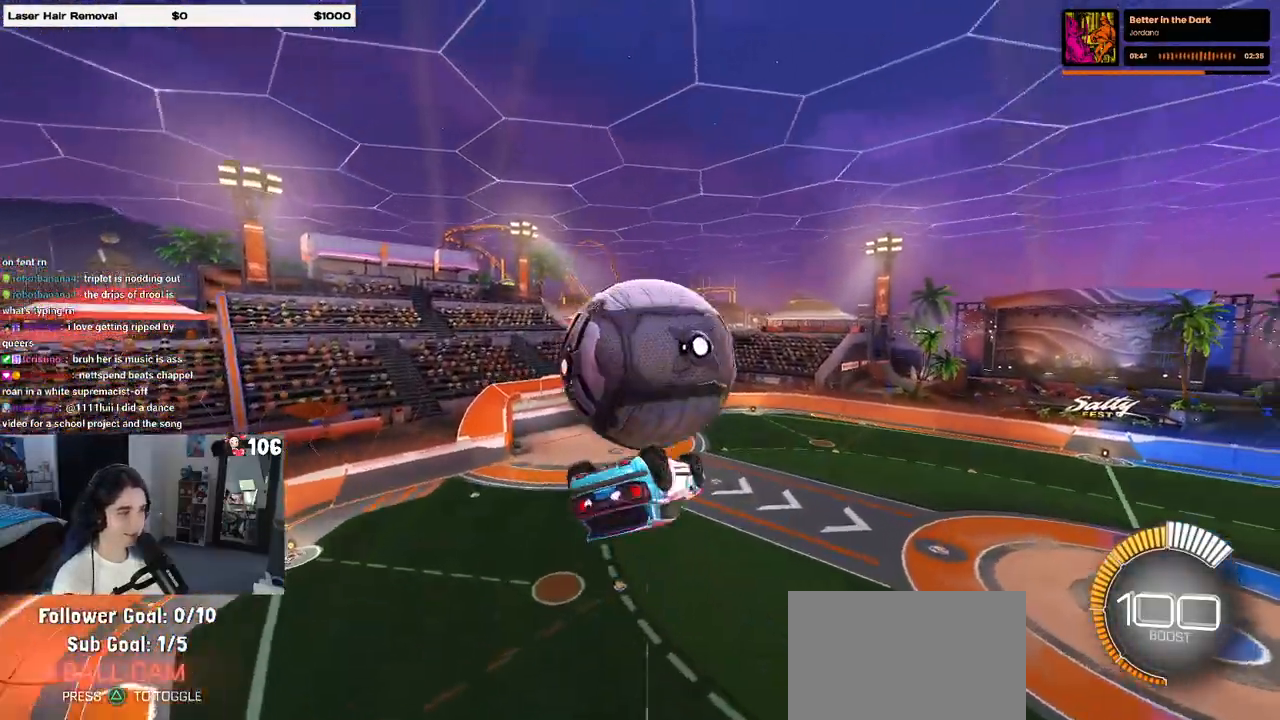
{"buttons": ["L1"], "left_stick": "down-left", "right_stick": "center", "events": [[67, "left_stick", "left"], [183, "L1", "down"], [467, "left_stick", "down-left"]]}